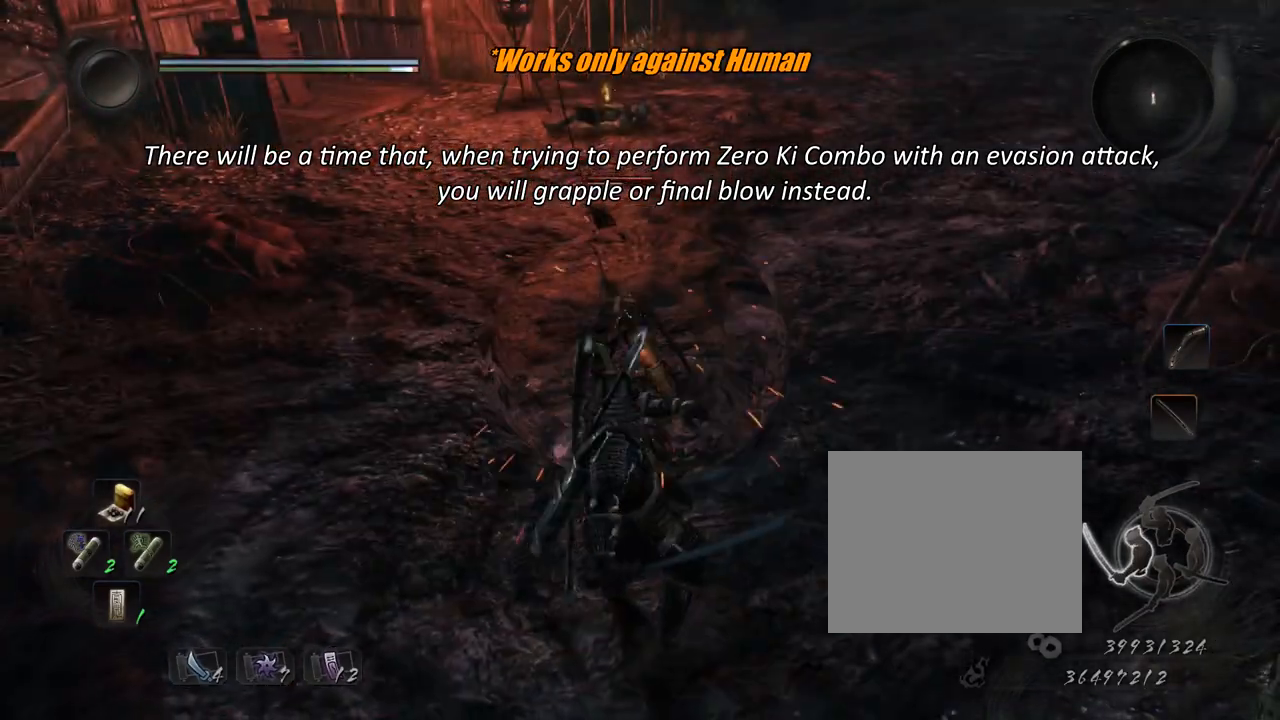
Gameplay with a controller (PlayStation layout); each line is a JSON object with the inputs held at the frame after it. "events" lists button and stick changes between this image and that frame as [ms after this image, input, new state], when the widget could be followed in between. Not read: L3 R2.
{"buttons": [], "left_stick": "center", "right_stick": "center", "events": [[50, "R1", "down"], [100, "CROSS", "down"], [133, "SQUARE", "down"], [233, "SQUARE", "up"], [250, "R1", "up"], [266, "CROSS", "up"]]}
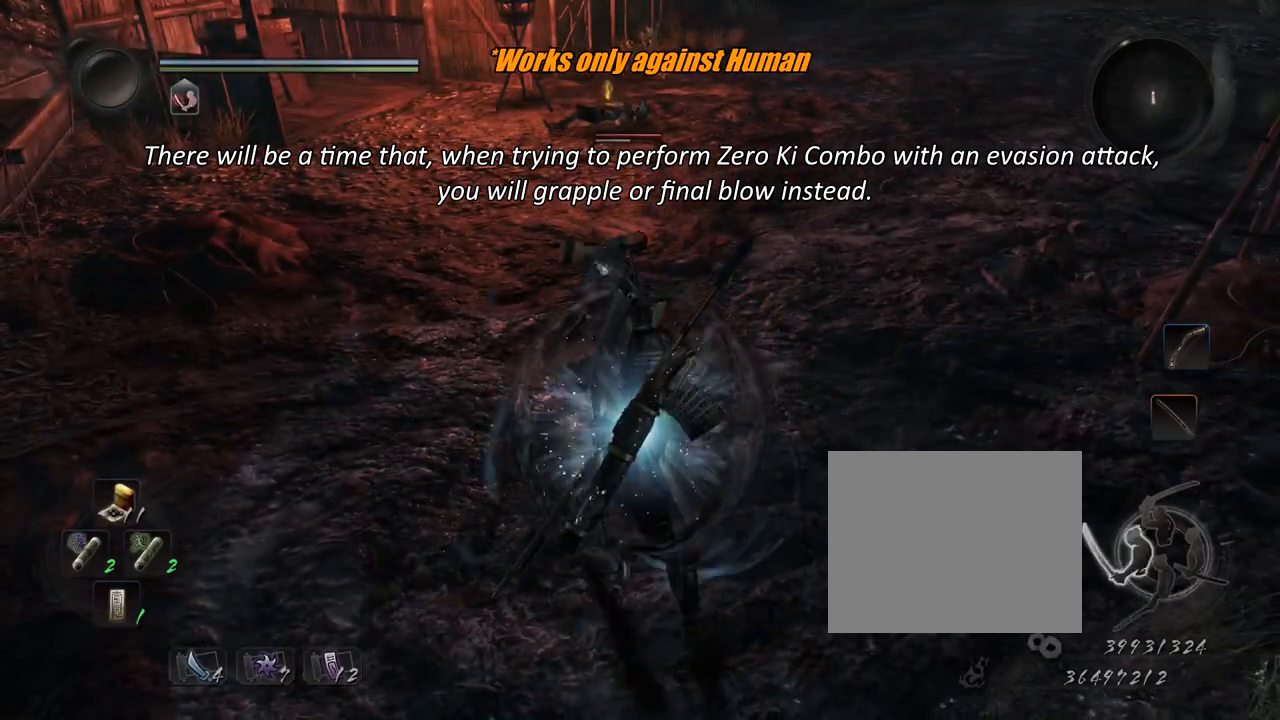
{"buttons": [], "left_stick": "center", "right_stick": "center", "events": []}
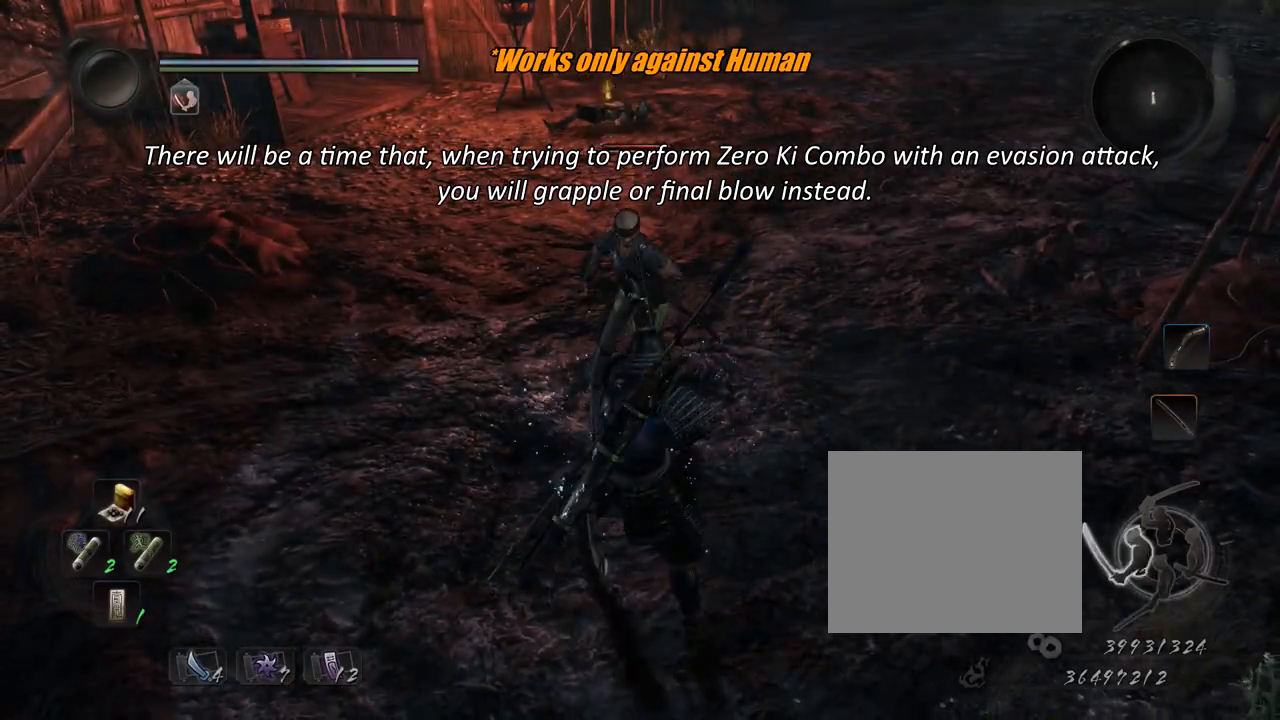
{"buttons": [], "left_stick": "center", "right_stick": "center", "events": []}
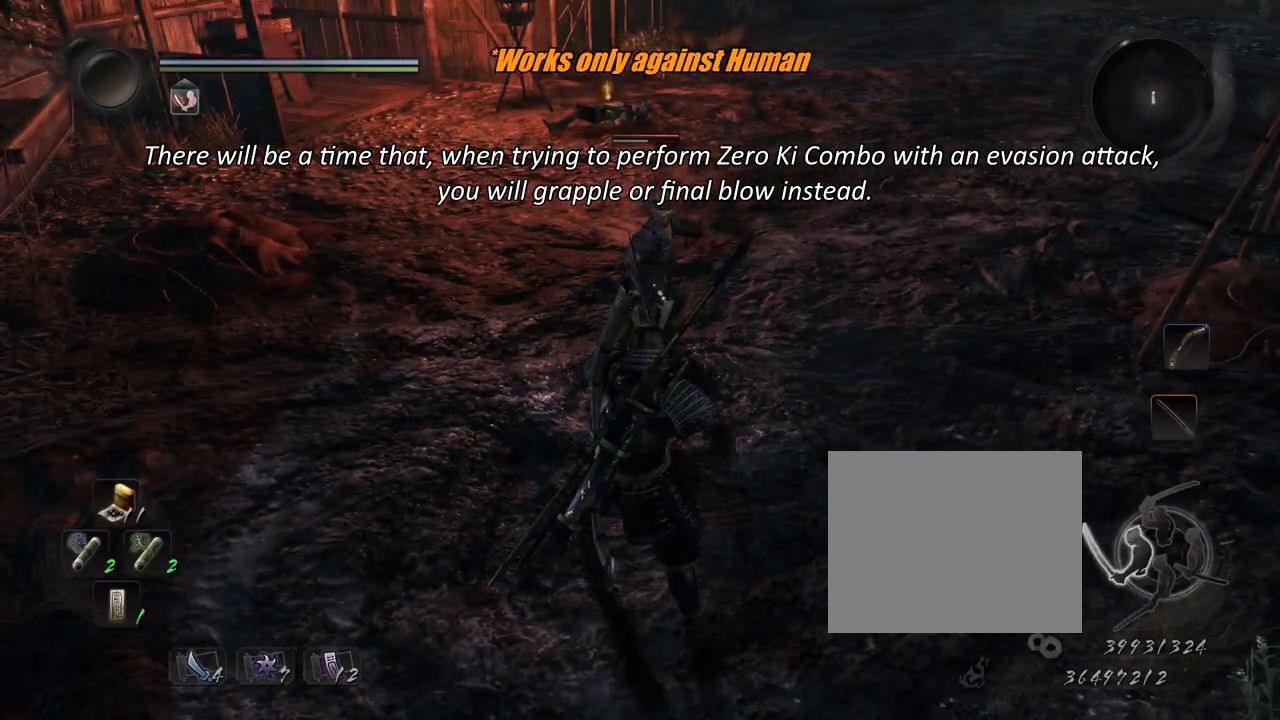
{"buttons": [], "left_stick": "center", "right_stick": "center", "events": []}
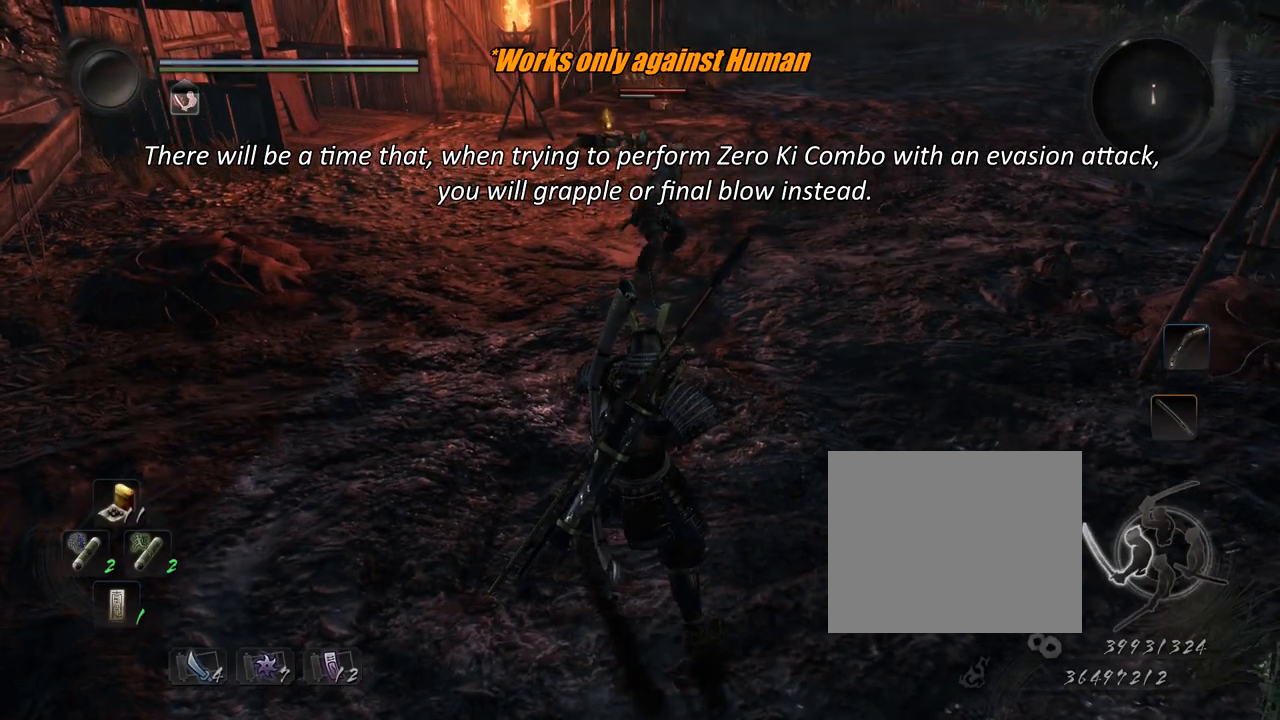
{"buttons": [], "left_stick": "center", "right_stick": "center", "events": []}
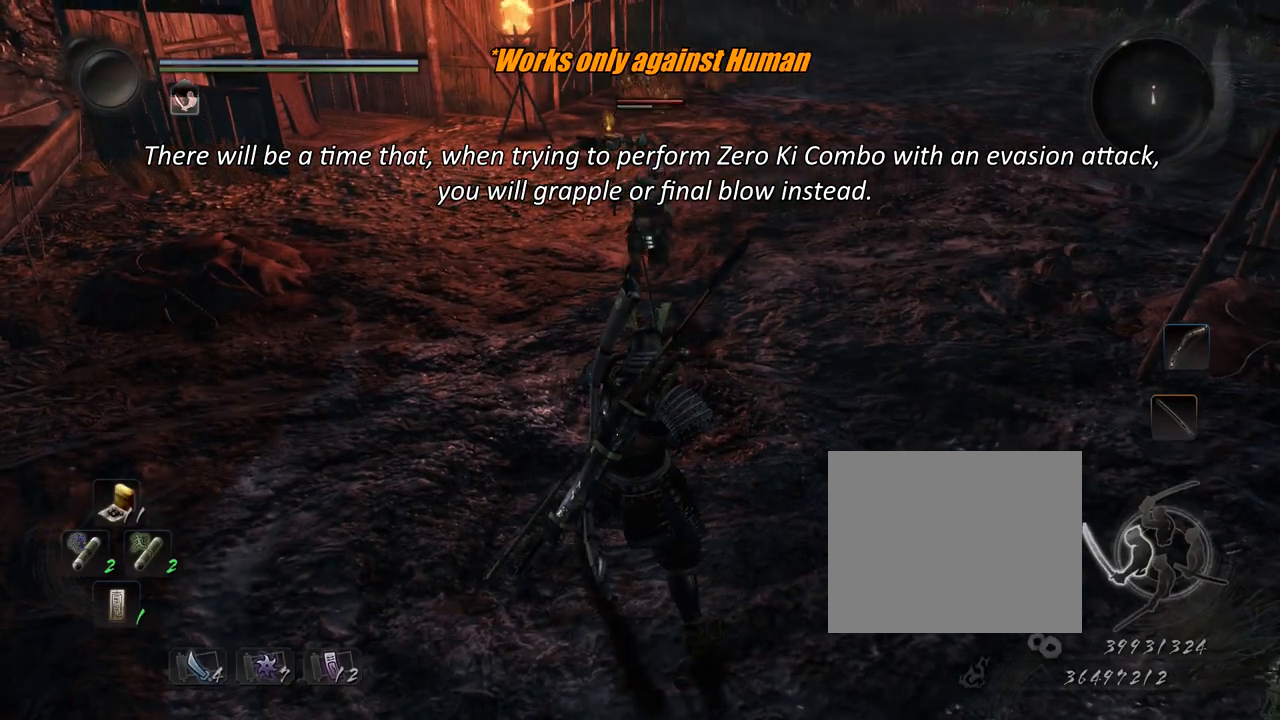
{"buttons": ["L1"], "left_stick": "center", "right_stick": "center", "events": [[484, "L1", "down"]]}
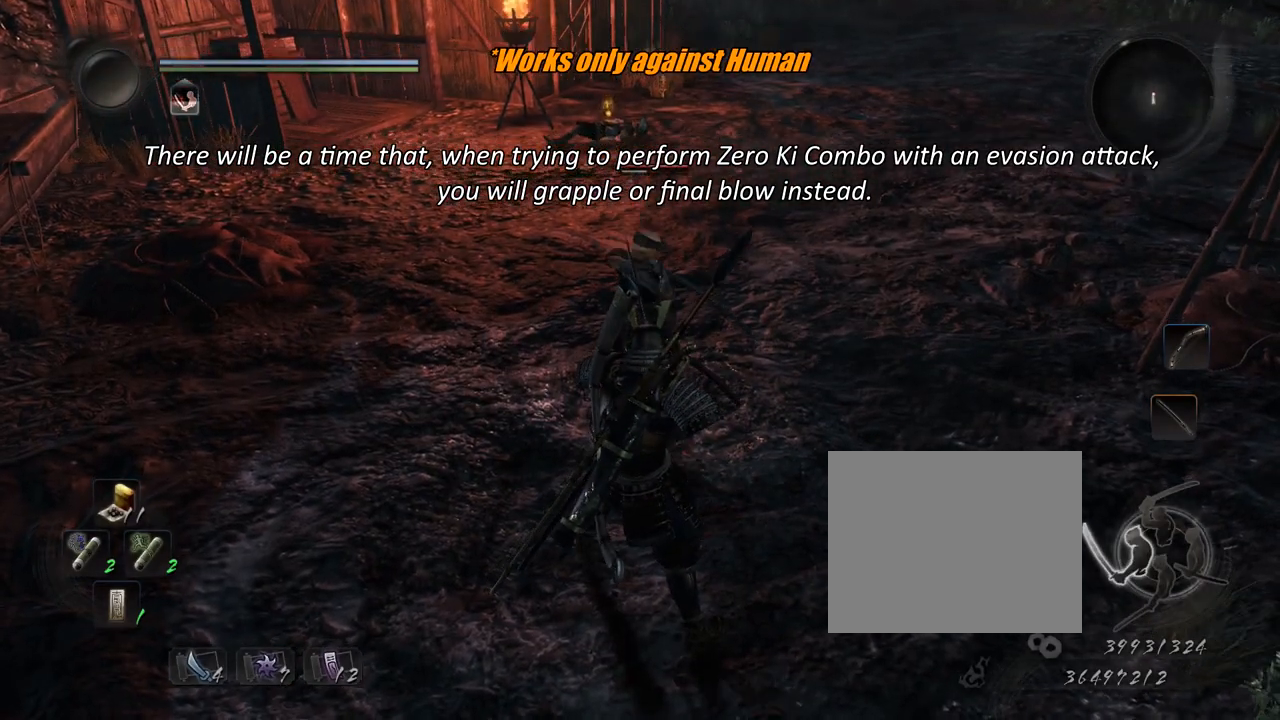
{"buttons": ["CROSS", "SQUARE", "R1"], "left_stick": "center", "right_stick": "center", "events": [[283, "L1", "up"], [434, "R1", "down"], [467, "CROSS", "down"], [484, "SQUARE", "down"]]}
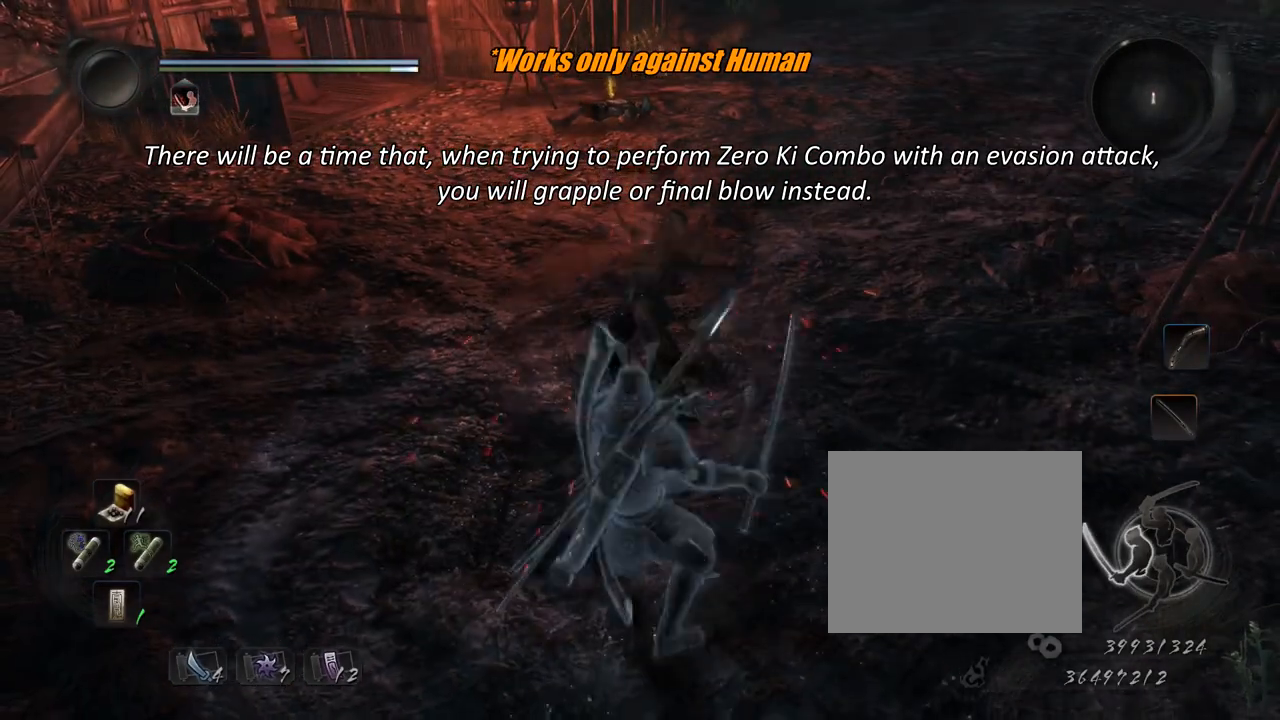
{"buttons": ["L1"], "left_stick": "center", "right_stick": "center", "events": [[100, "R1", "up"], [134, "CROSS", "up"], [134, "SQUARE", "up"], [201, "L1", "down"], [401, "TRIANGLE", "down"], [501, "TRIANGLE", "up"]]}
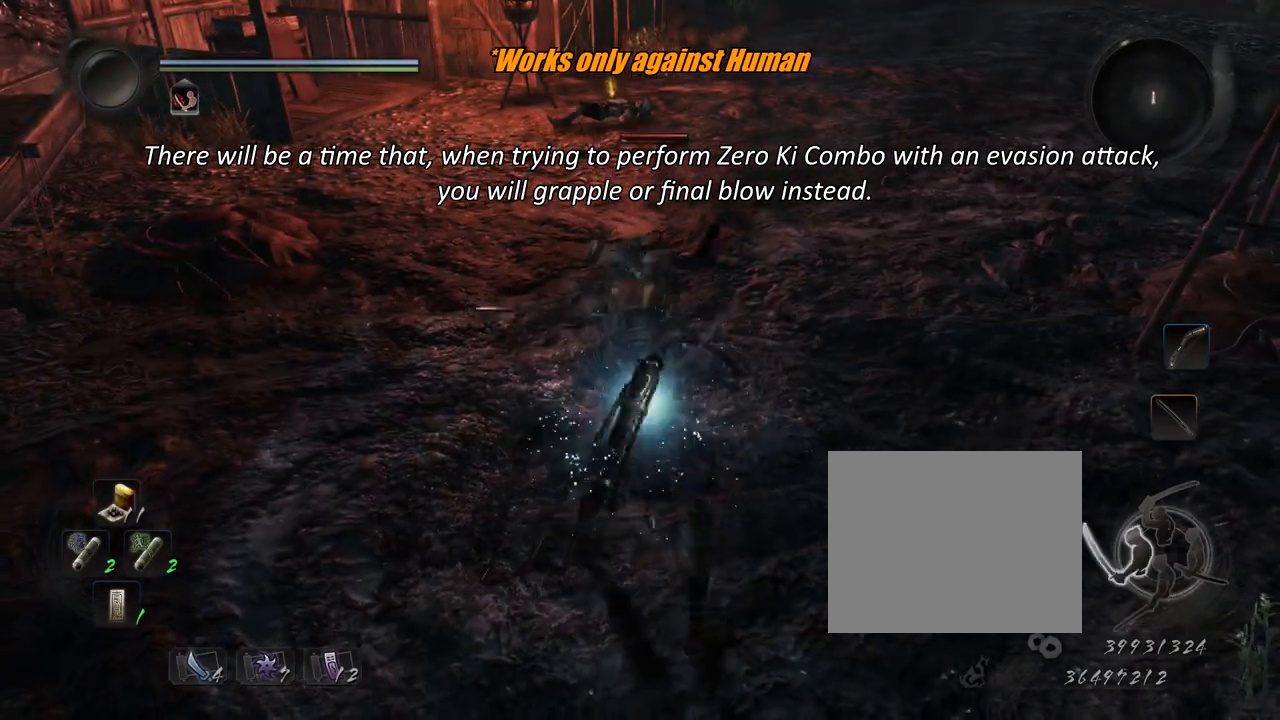
{"buttons": [], "left_stick": "center", "right_stick": "center", "events": [[67, "R1", "down"], [150, "CROSS", "down"], [233, "L1", "up"], [267, "R1", "up"], [283, "CROSS", "up"]]}
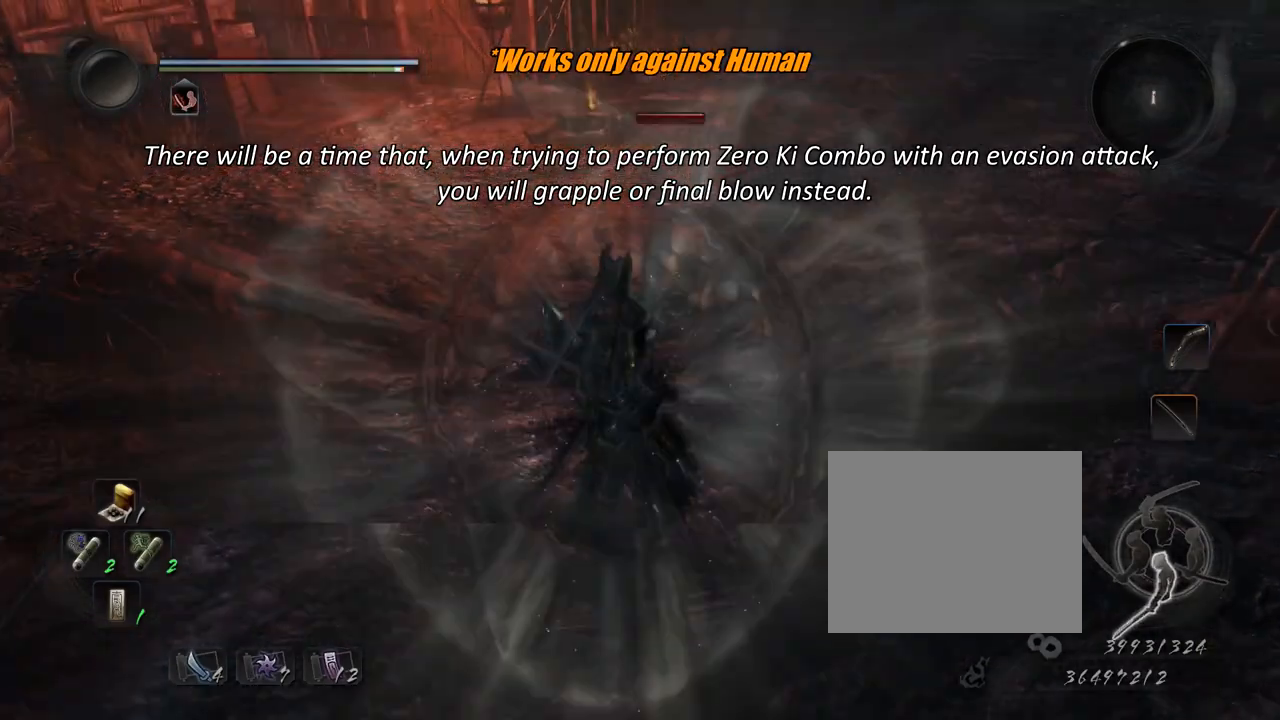
{"buttons": [], "left_stick": "center", "right_stick": "center", "events": []}
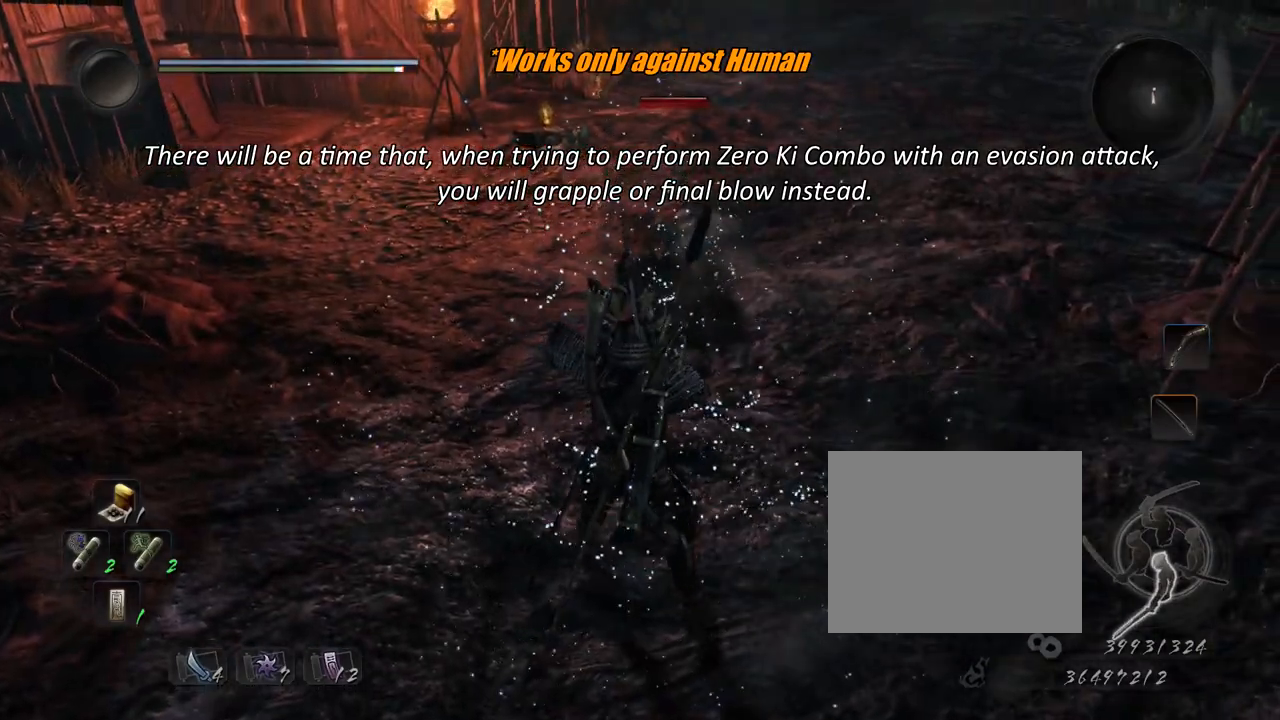
{"buttons": ["CROSS"], "left_stick": "up", "right_stick": "center", "events": [[117, "R1", "down"], [167, "TRIANGLE", "down"], [217, "SQUARE", "down"], [233, "CROSS", "down"], [283, "SQUARE", "up"], [283, "TRIANGLE", "up"], [300, "R1", "up"], [334, "CROSS", "up"], [450, "left_stick", "up"], [467, "CROSS", "down"]]}
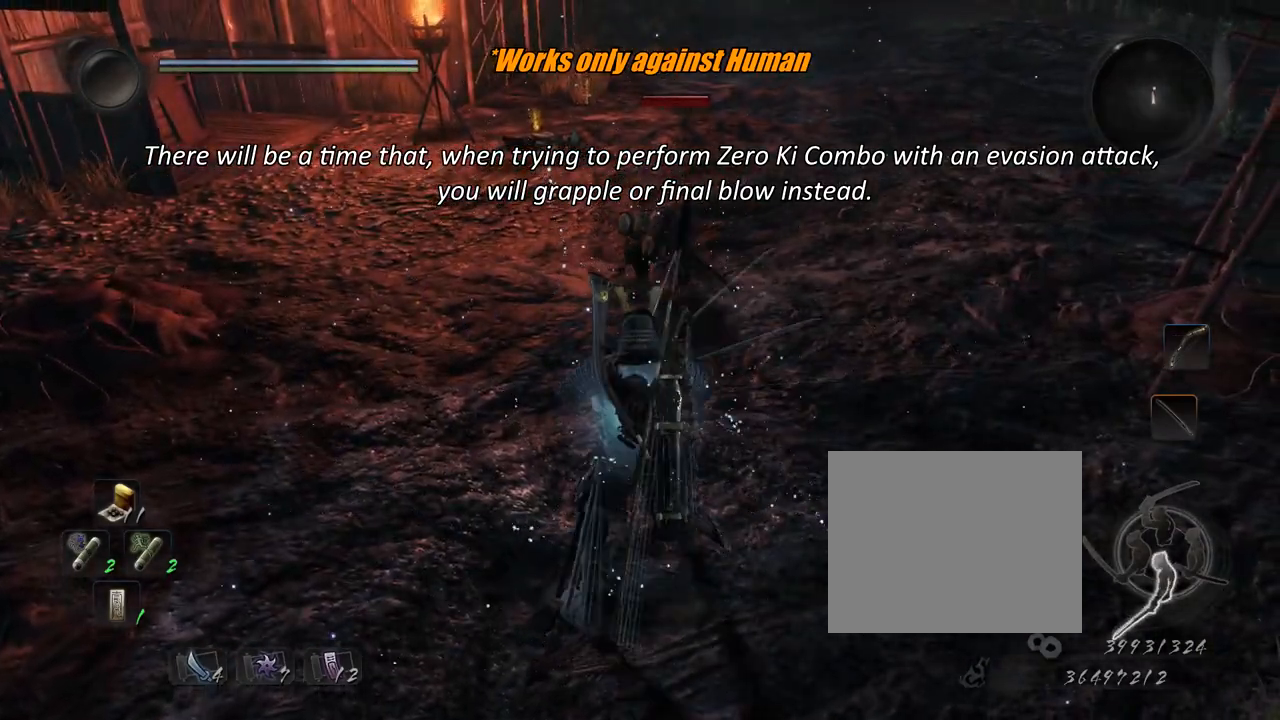
{"buttons": ["TRIANGLE"], "left_stick": "up", "right_stick": "center", "events": [[34, "CROSS", "up"], [134, "TRIANGLE", "down"], [217, "TRIANGLE", "up"], [267, "TRIANGLE", "down"], [284, "left_stick", "center"], [384, "TRIANGLE", "up"], [401, "TRIANGLE", "down"], [484, "left_stick", "up"]]}
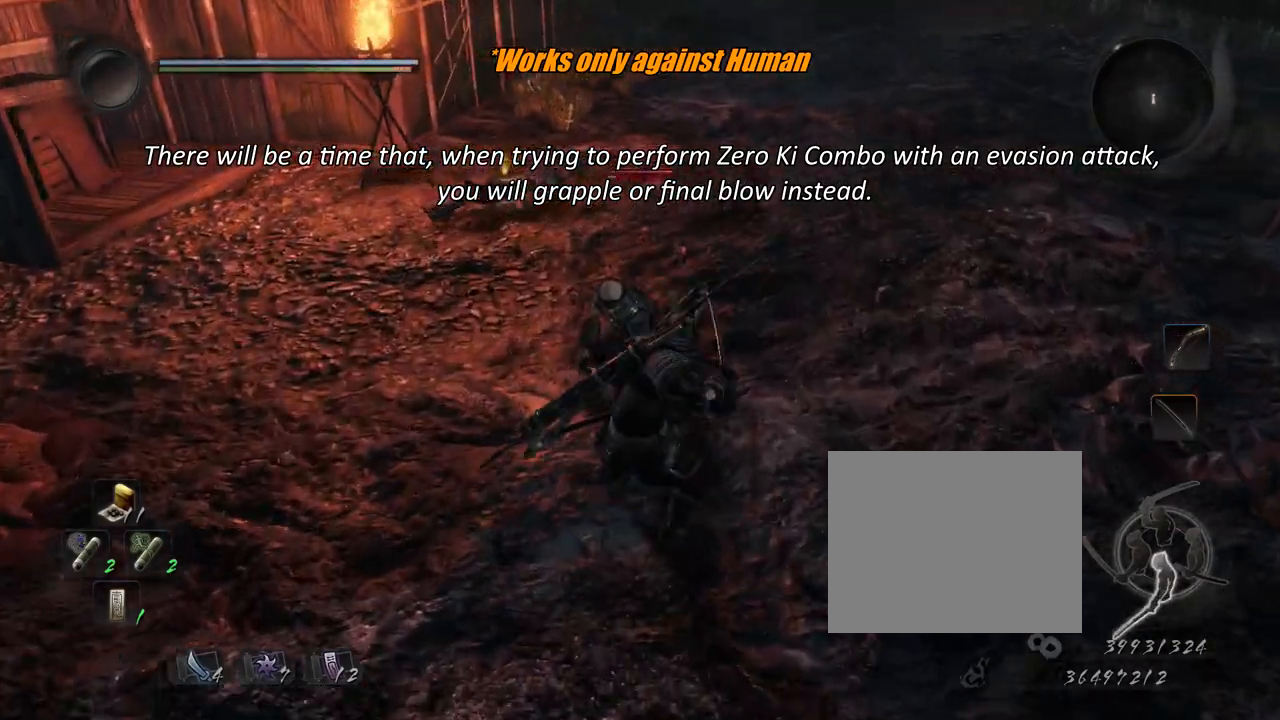
{"buttons": ["TRIANGLE"], "left_stick": "up", "right_stick": "center", "events": [[33, "TRIANGLE", "up"], [117, "TRIANGLE", "down"], [200, "TRIANGLE", "up"], [283, "TRIANGLE", "down"], [367, "TRIANGLE", "up"], [450, "TRIANGLE", "down"]]}
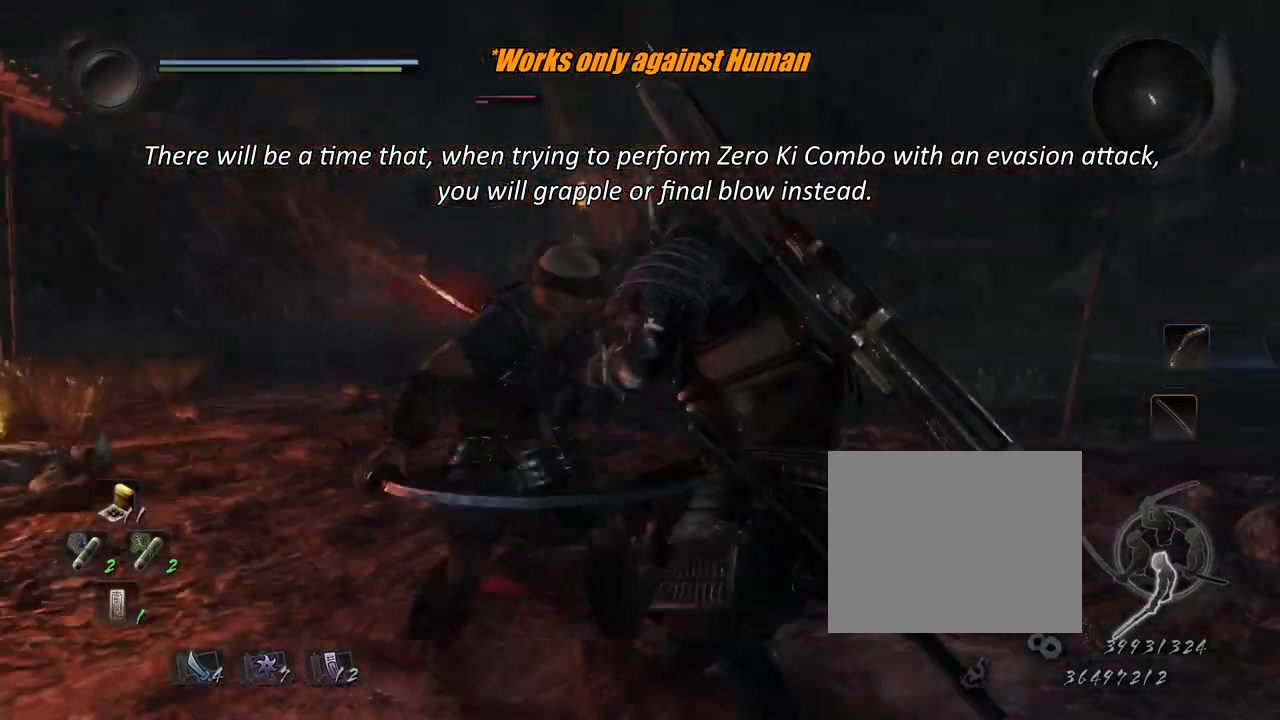
{"buttons": [], "left_stick": "up", "right_stick": "center", "events": [[34, "TRIANGLE", "up"]]}
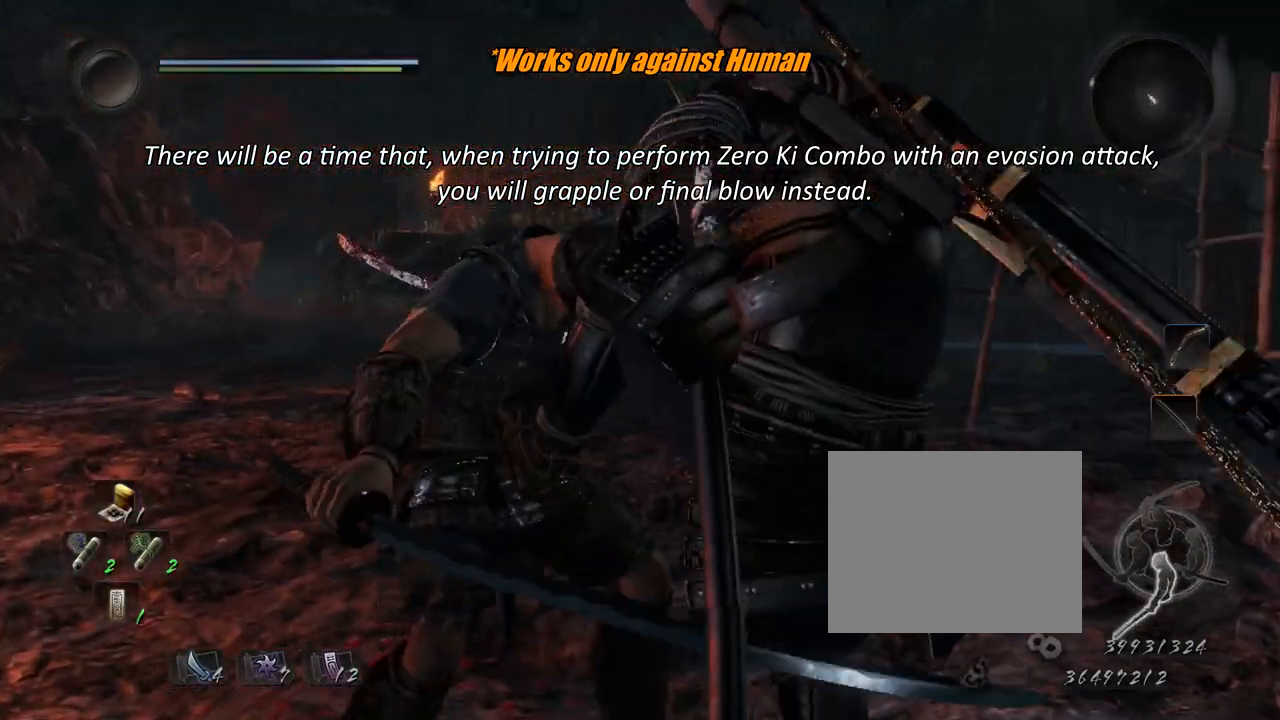
{"buttons": [], "left_stick": "up", "right_stick": "center", "events": []}
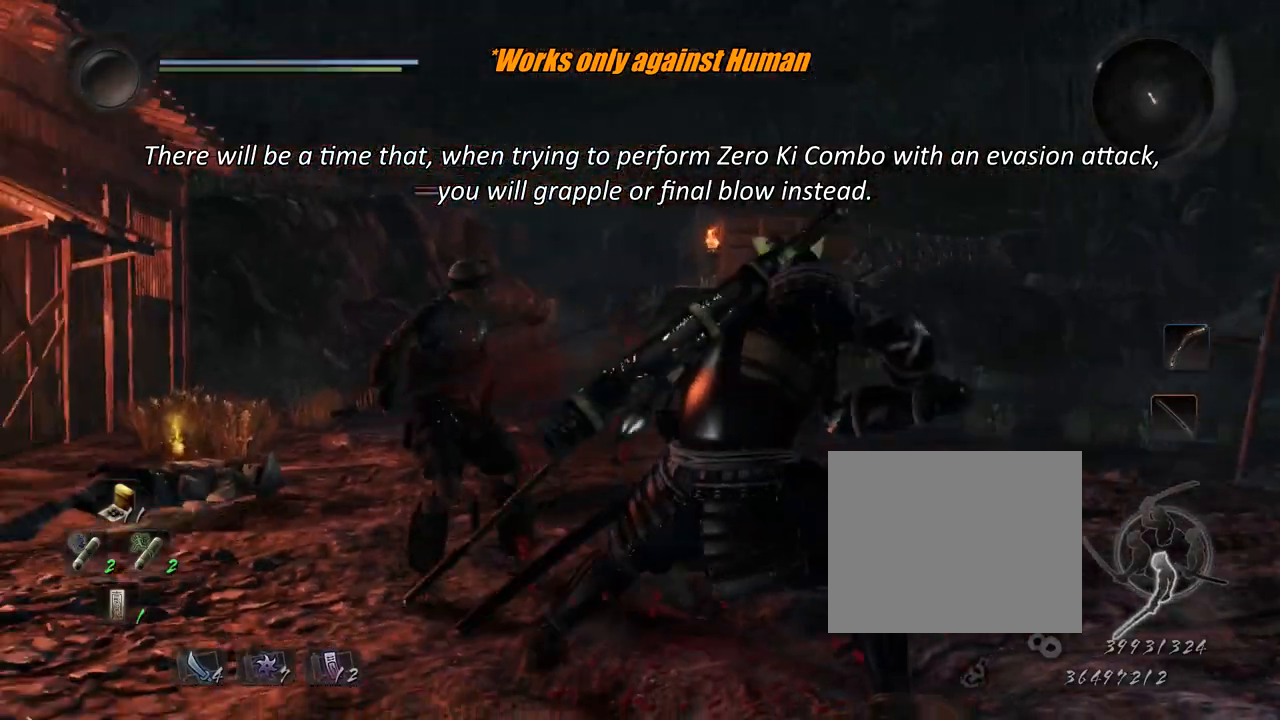
{"buttons": [], "left_stick": "center", "right_stick": "center", "events": [[467, "left_stick", "center"]]}
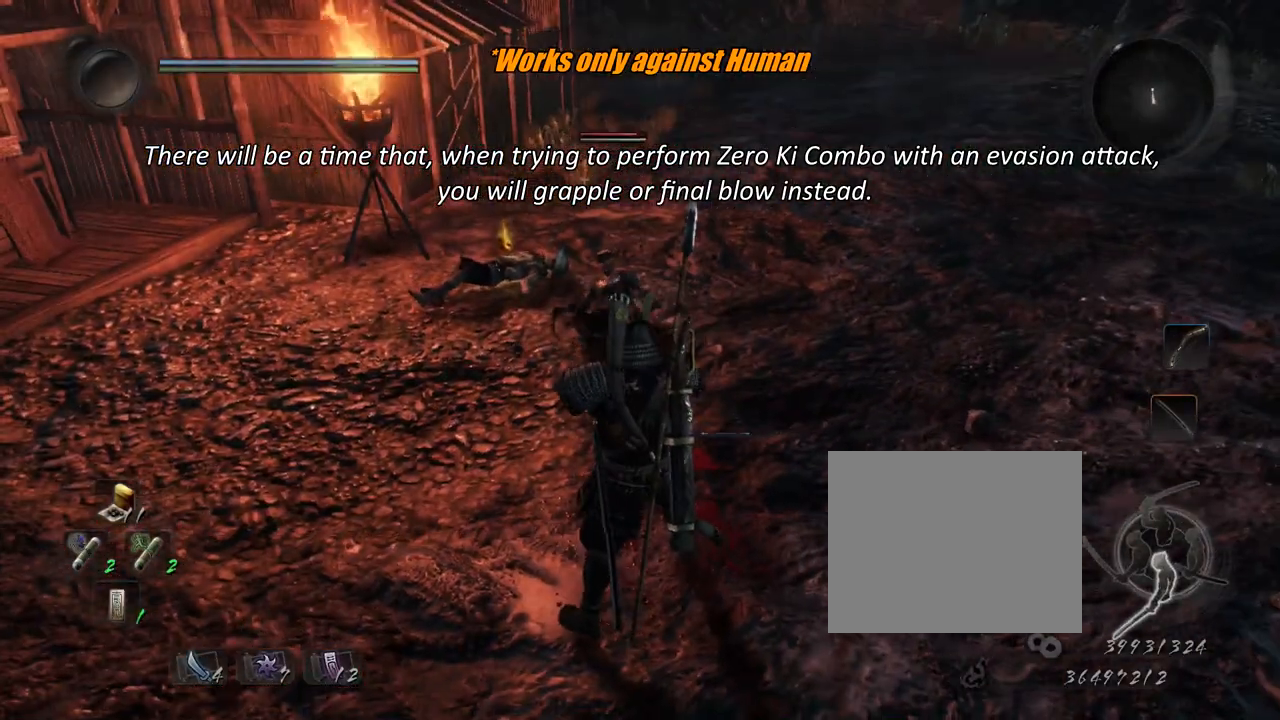
{"buttons": [], "left_stick": "center", "right_stick": "center", "events": []}
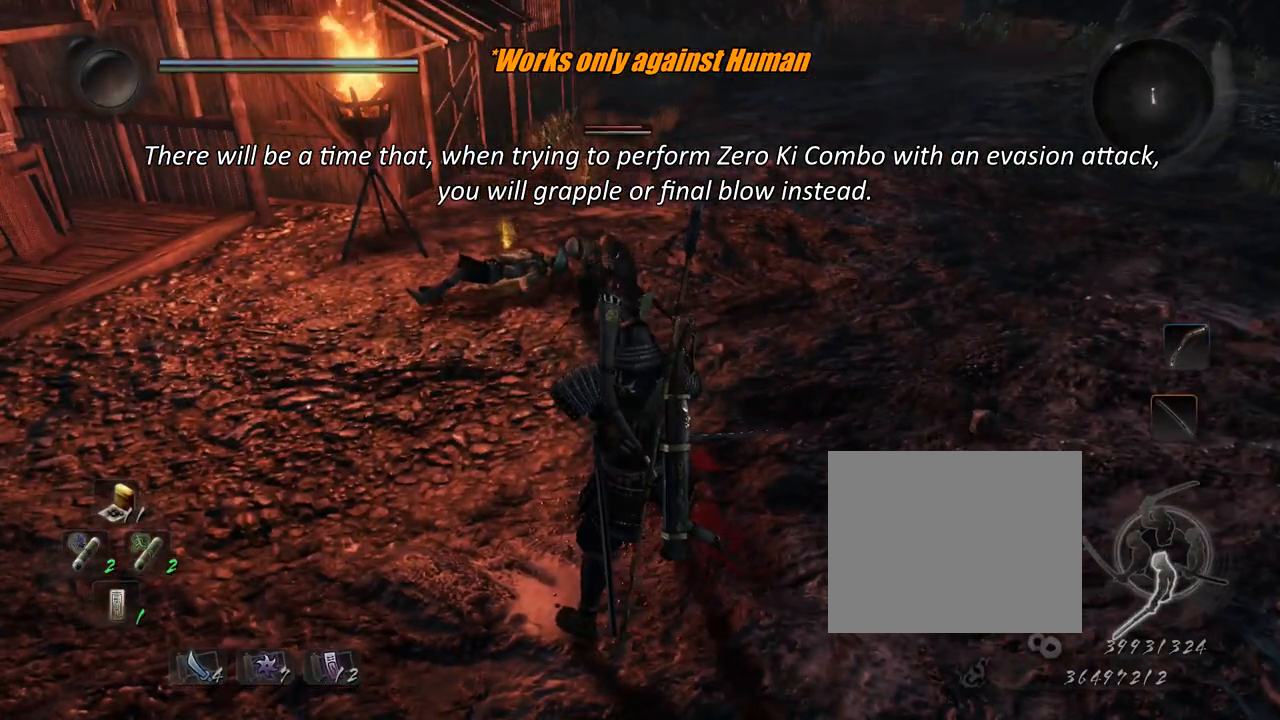
{"buttons": [], "left_stick": "center", "right_stick": "center", "events": []}
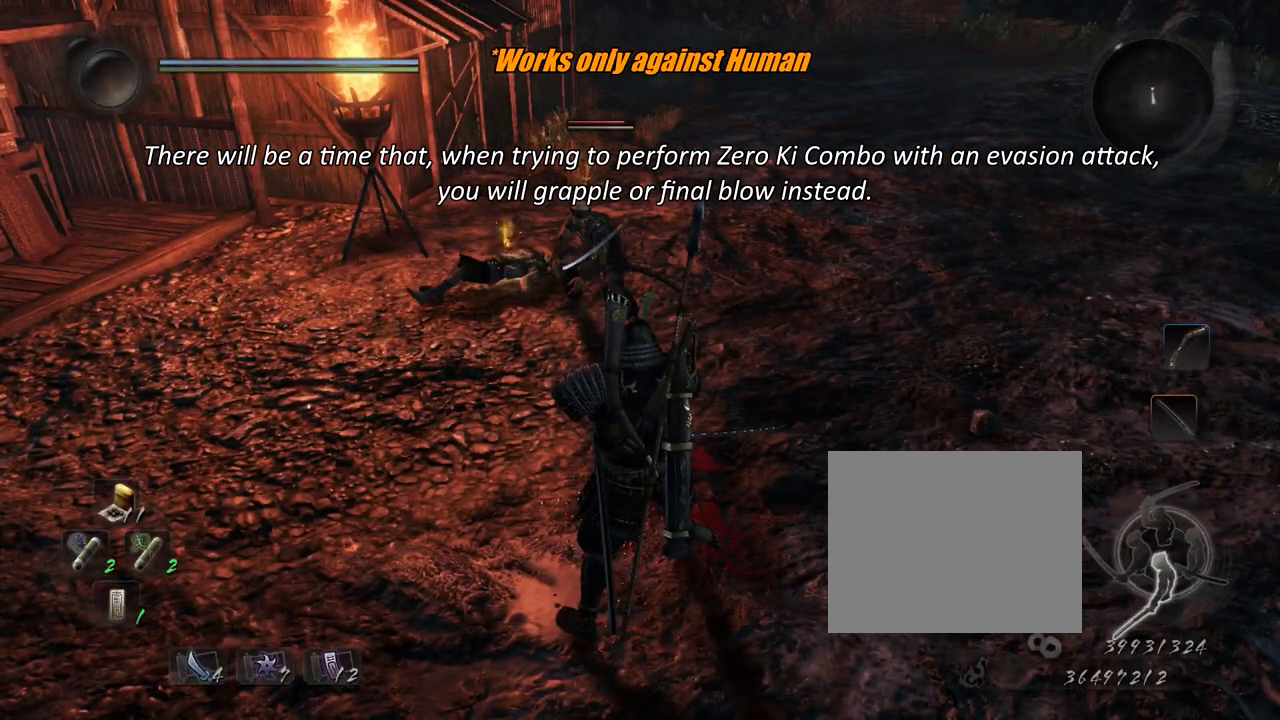
{"buttons": [], "left_stick": "center", "right_stick": "center", "events": []}
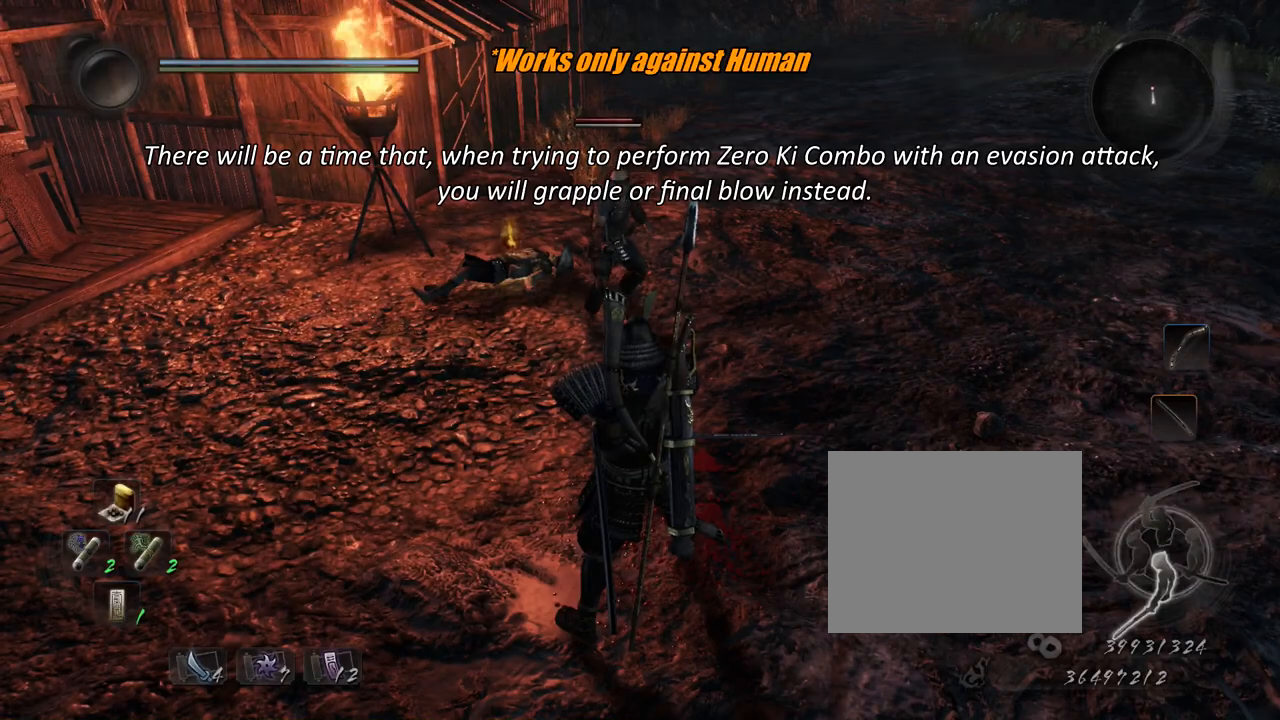
{"buttons": [], "left_stick": "center", "right_stick": "center", "events": []}
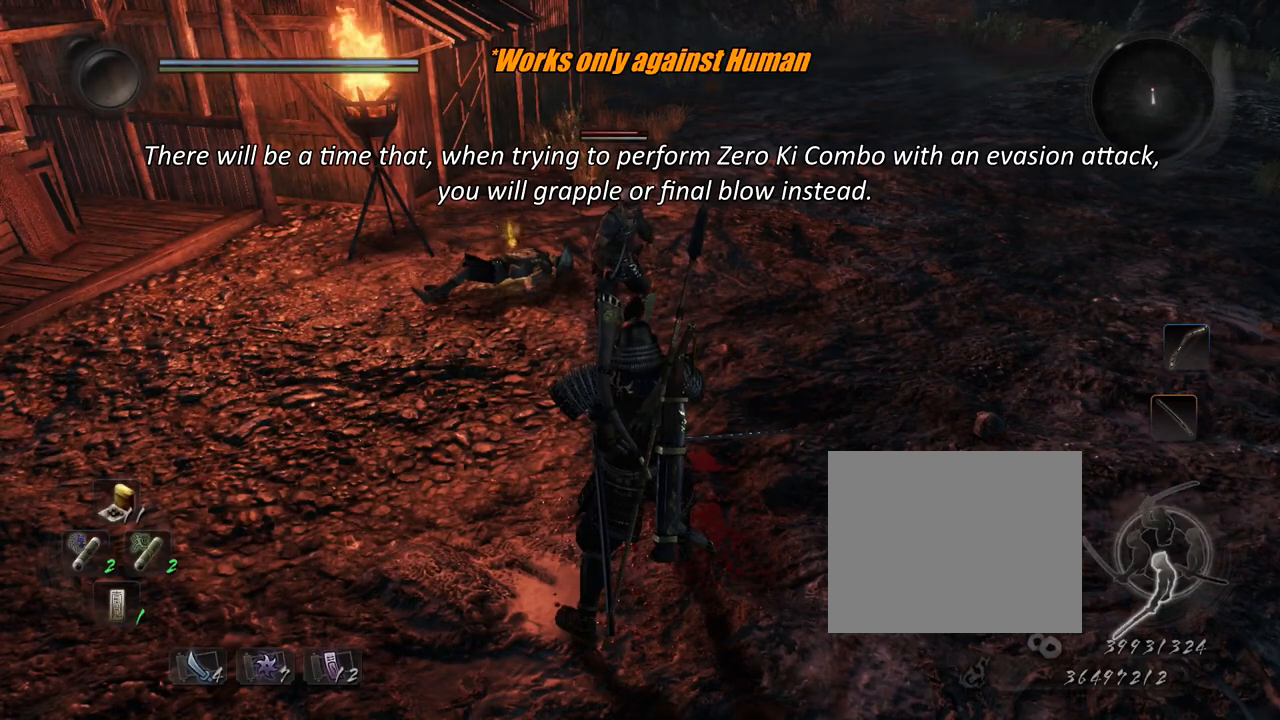
{"buttons": [], "left_stick": "center", "right_stick": "center", "events": []}
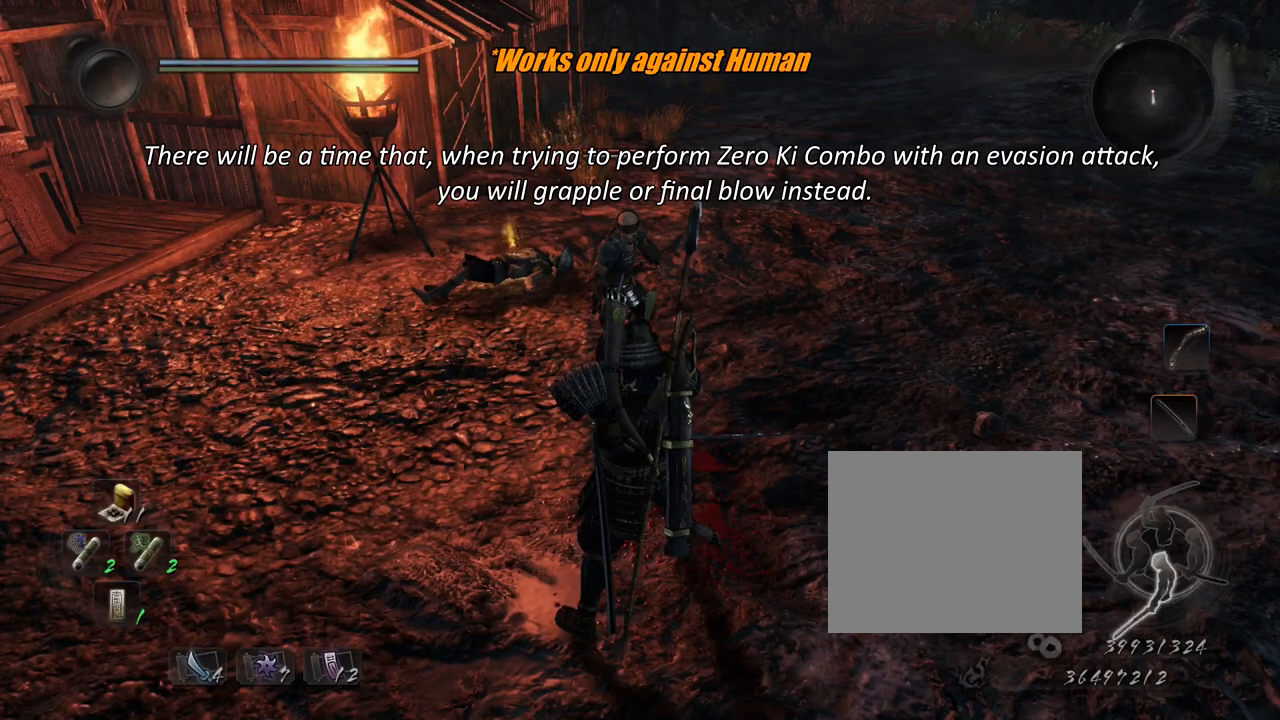
{"buttons": [], "left_stick": "down", "right_stick": "center", "events": [[150, "left_stick", "down"]]}
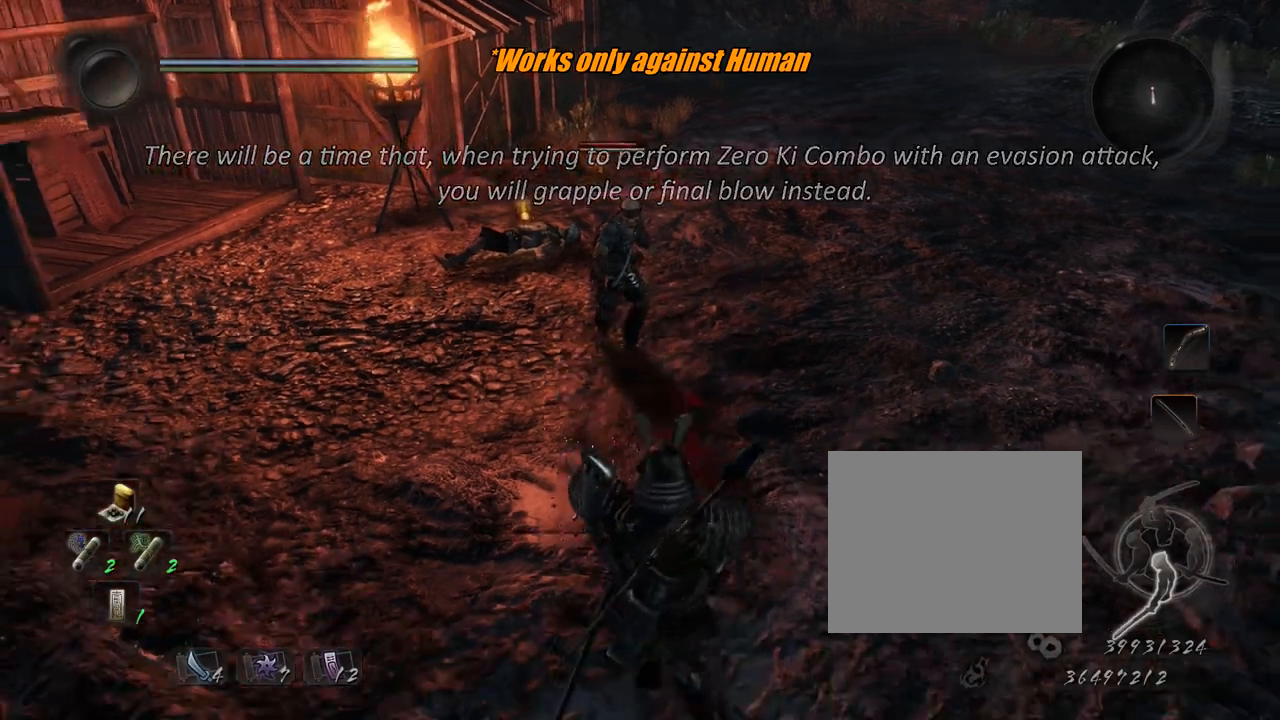
{"buttons": [], "left_stick": "down", "right_stick": "center", "events": []}
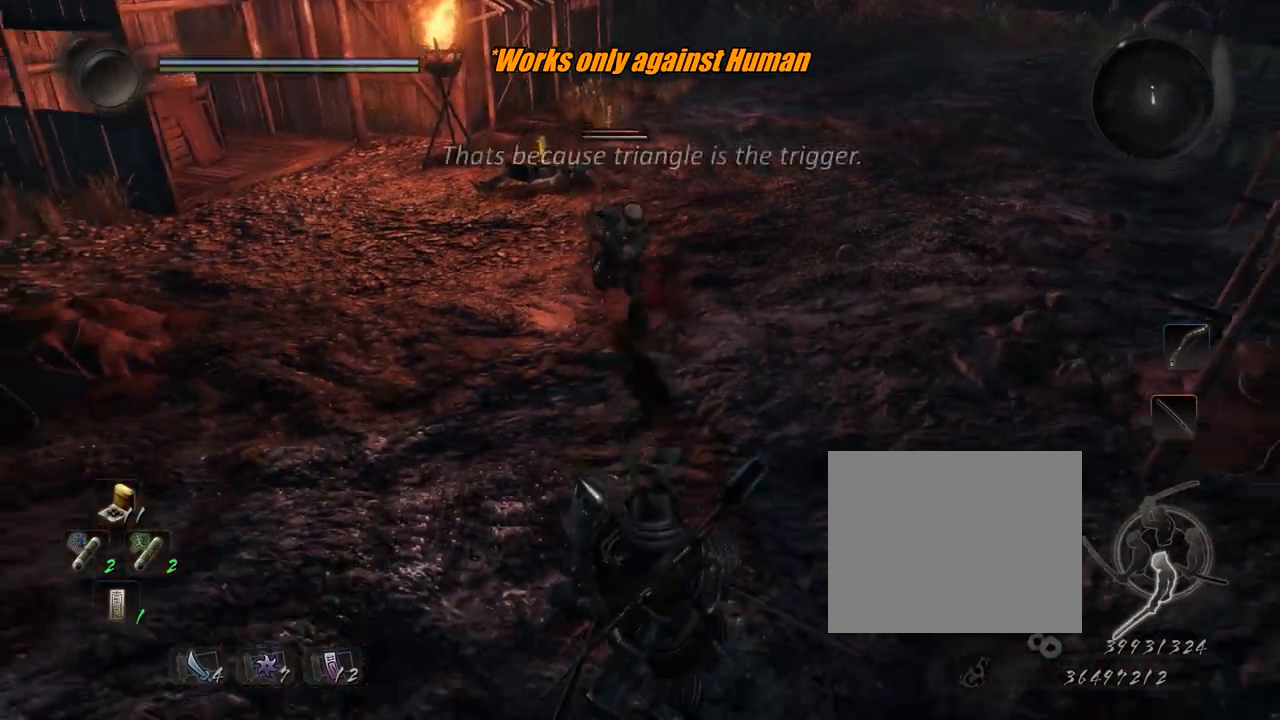
{"buttons": [], "left_stick": "down", "right_stick": "center", "events": []}
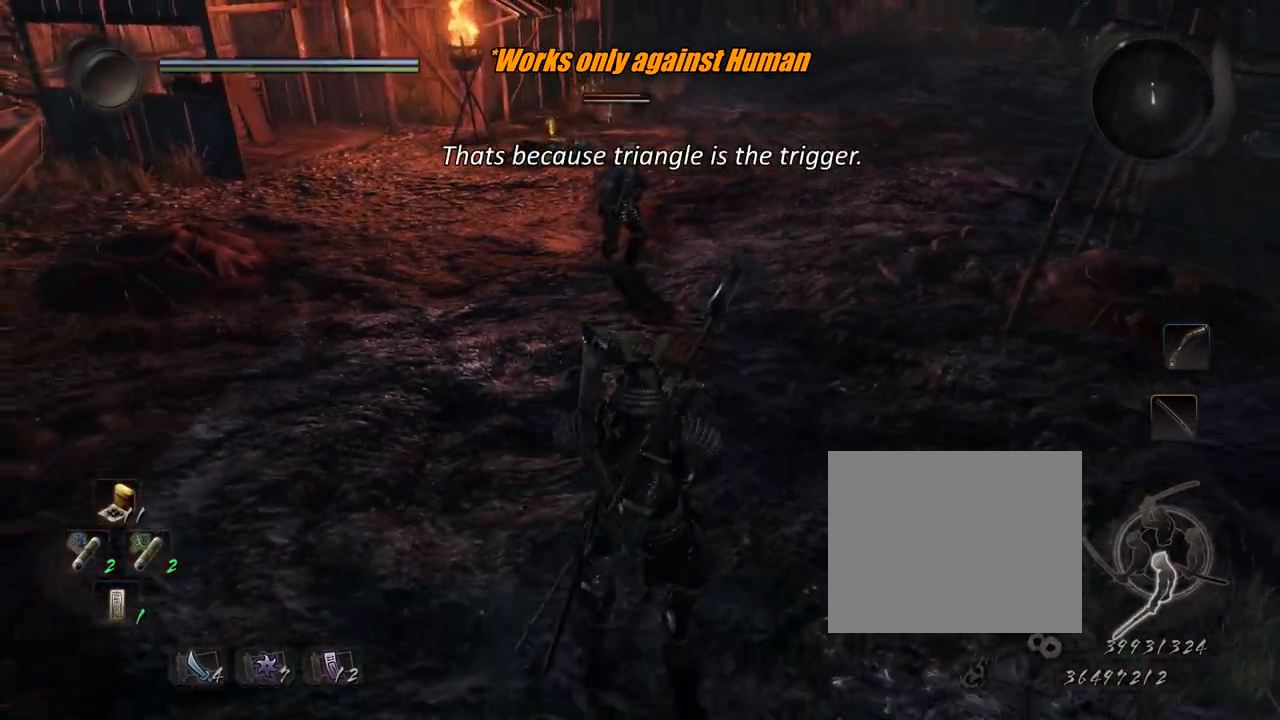
{"buttons": ["L1"], "left_stick": "center", "right_stick": "center", "events": [[33, "R1", "down"], [117, "SQUARE", "down"], [233, "R1", "up"], [233, "SQUARE", "up"], [300, "L1", "down"], [400, "left_stick", "center"]]}
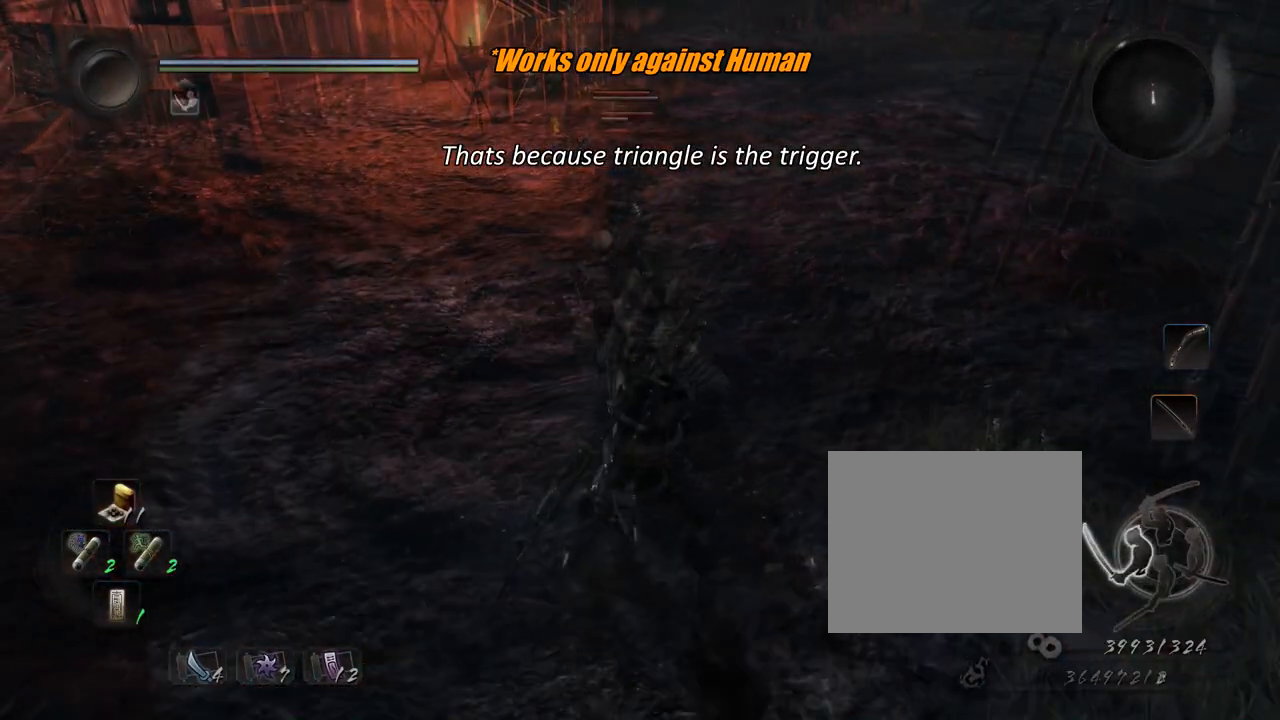
{"buttons": ["L1", "L2"], "left_stick": "center", "right_stick": "center", "events": [[134, "L1", "up"], [234, "L1", "down"], [234, "L2", "down"]]}
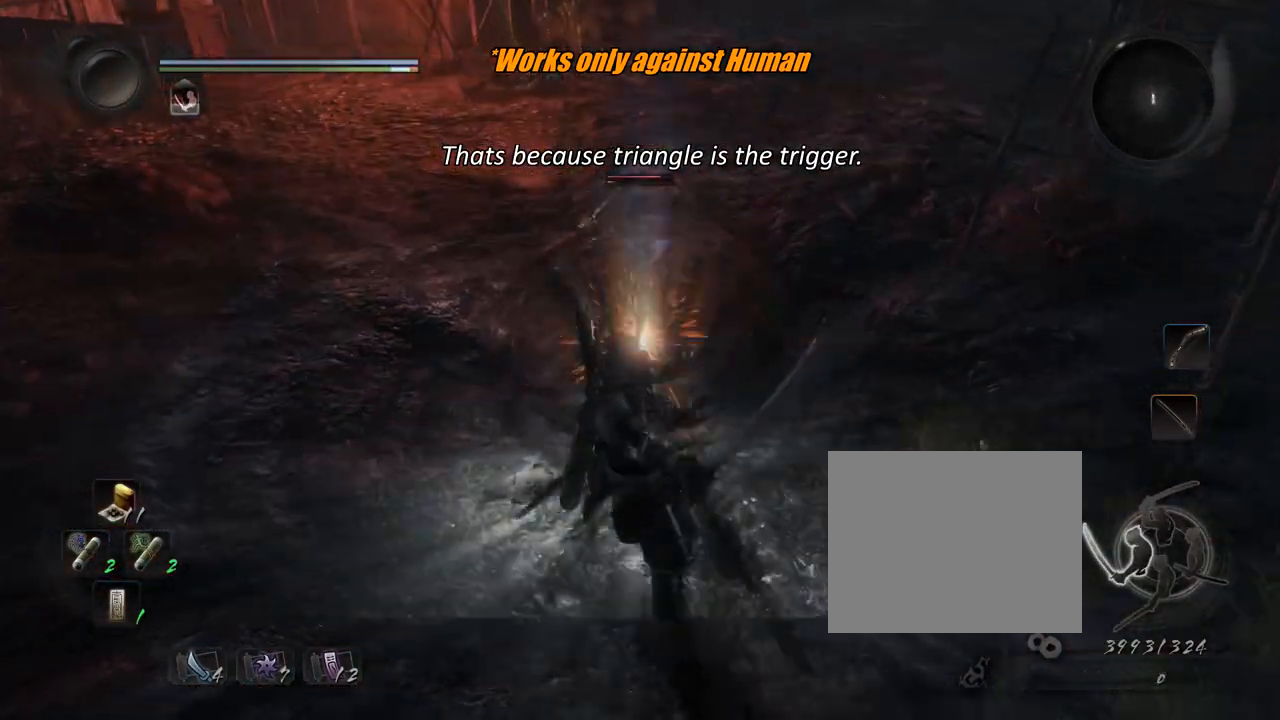
{"buttons": ["TRIANGLE", "L1"], "left_stick": "center", "right_stick": "center", "events": [[33, "L1", "up"], [33, "L2", "up"], [167, "R1", "down"], [217, "CROSS", "down"], [233, "SQUARE", "down"], [300, "L1", "down"], [334, "CROSS", "up"], [334, "R1", "up"], [334, "SQUARE", "up"], [400, "TRIANGLE", "down"]]}
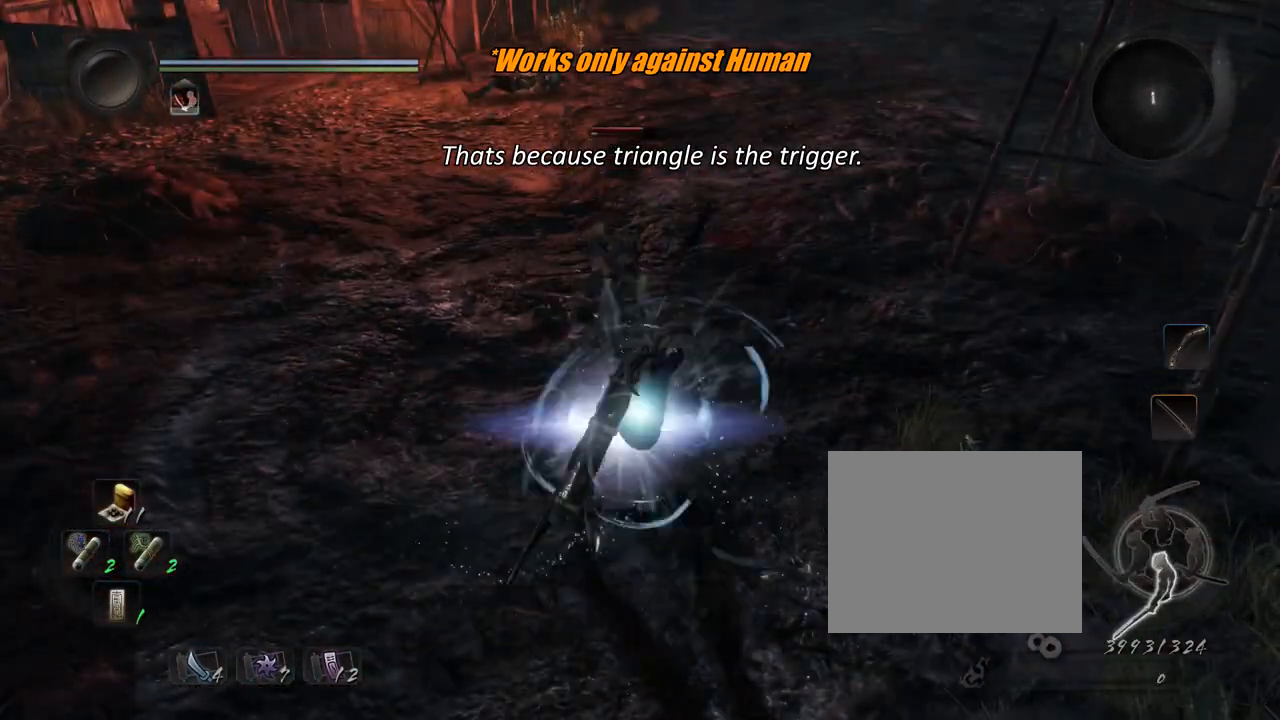
{"buttons": [], "left_stick": "center", "right_stick": "center", "events": [[17, "TRIANGLE", "up"], [67, "R1", "down"], [100, "CROSS", "down"], [167, "L1", "up"], [234, "CROSS", "up"], [234, "R1", "up"]]}
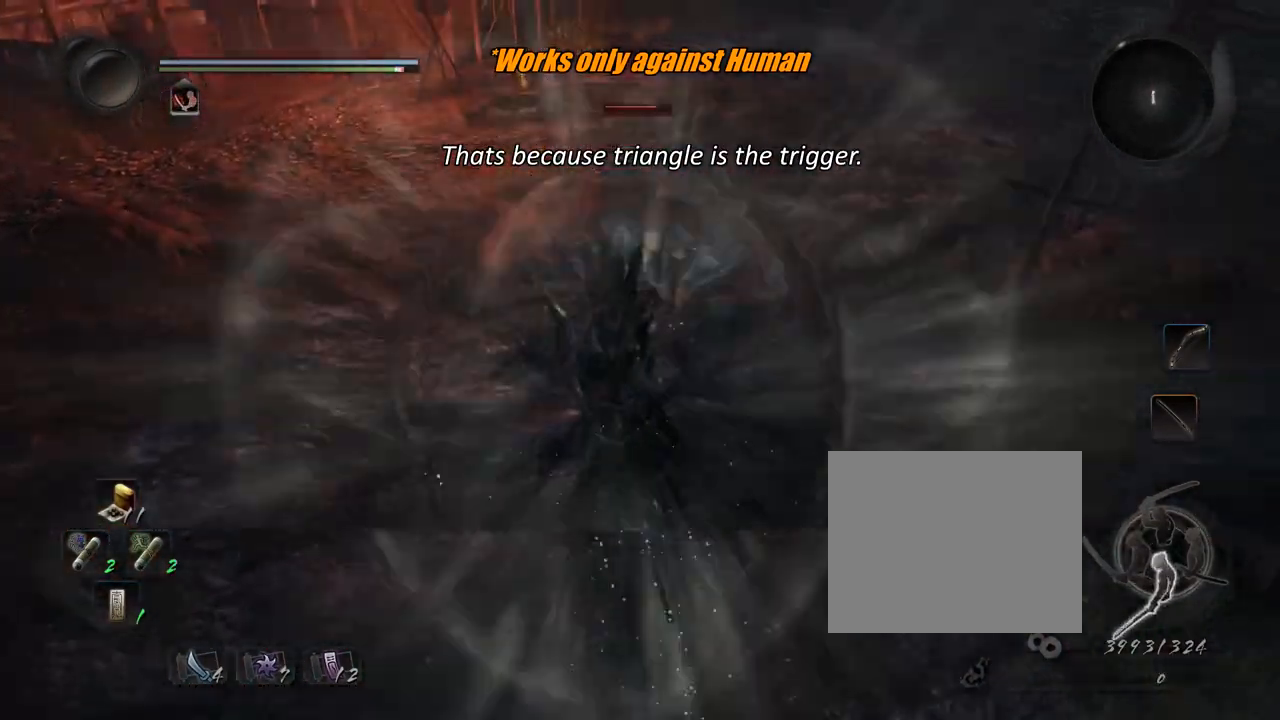
{"buttons": ["SQUARE", "TRIANGLE", "R1"], "left_stick": "center", "right_stick": "center", "events": [[417, "R1", "down"], [450, "TRIANGLE", "down"], [500, "SQUARE", "down"]]}